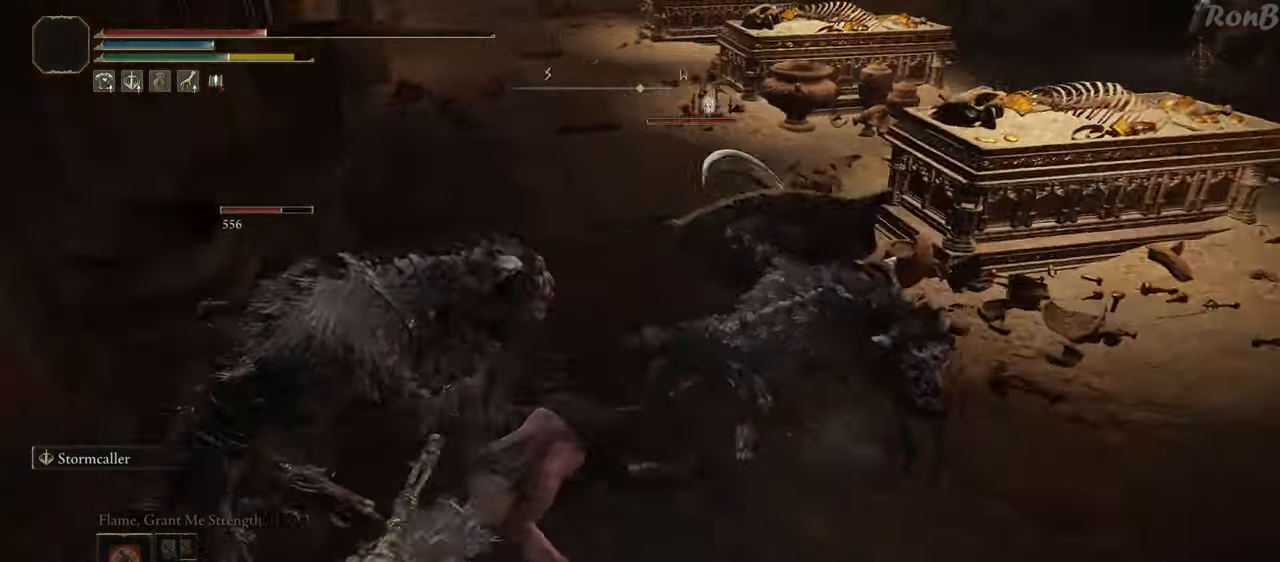
Gameplay with a controller (PlayStation layout); each line is a JSON object with the inputs held at the frame after it. "events" lists button and stick changes between this image and that frame as [ms after this image, input, new state], when the widget could be followed in between.
{"buttons": [], "left_stick": "up", "right_stick": "center", "events": [[117, "left_stick", "up-left"], [267, "R1", "down"], [367, "R1", "up"], [383, "left_stick", "up"], [417, "right_stick", "center"]]}
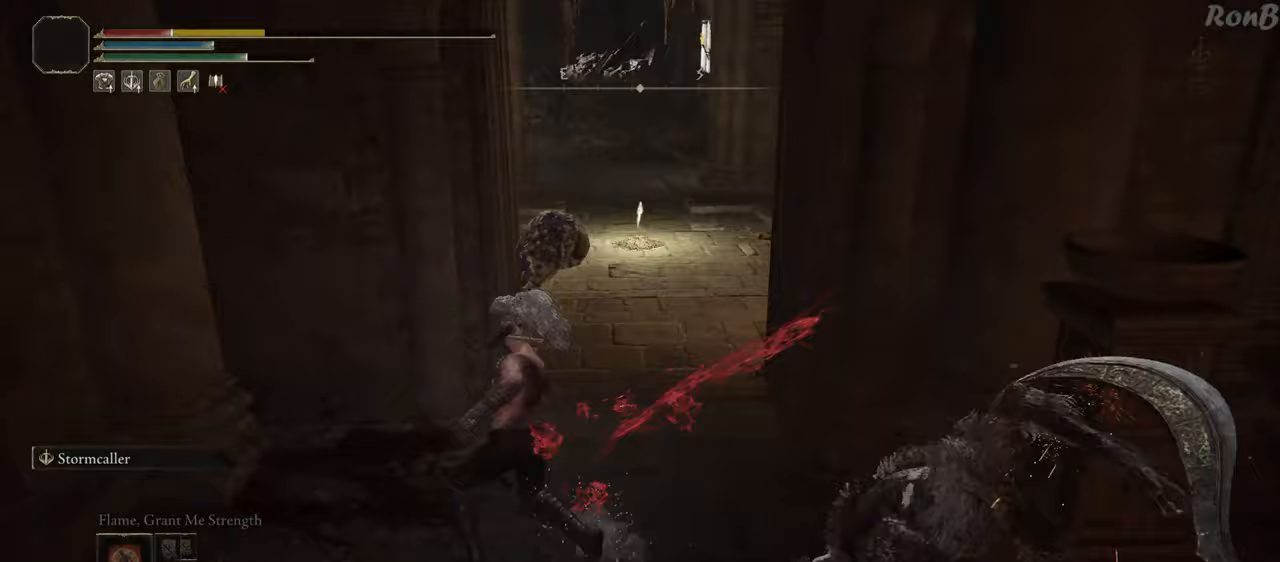
{"buttons": ["R1"], "left_stick": "up", "right_stick": "down", "events": [[83, "R1", "down"], [183, "right_stick", "down"], [217, "left_stick", "up-right"], [350, "R1", "up"], [383, "R1", "down"], [433, "left_stick", "up"]]}
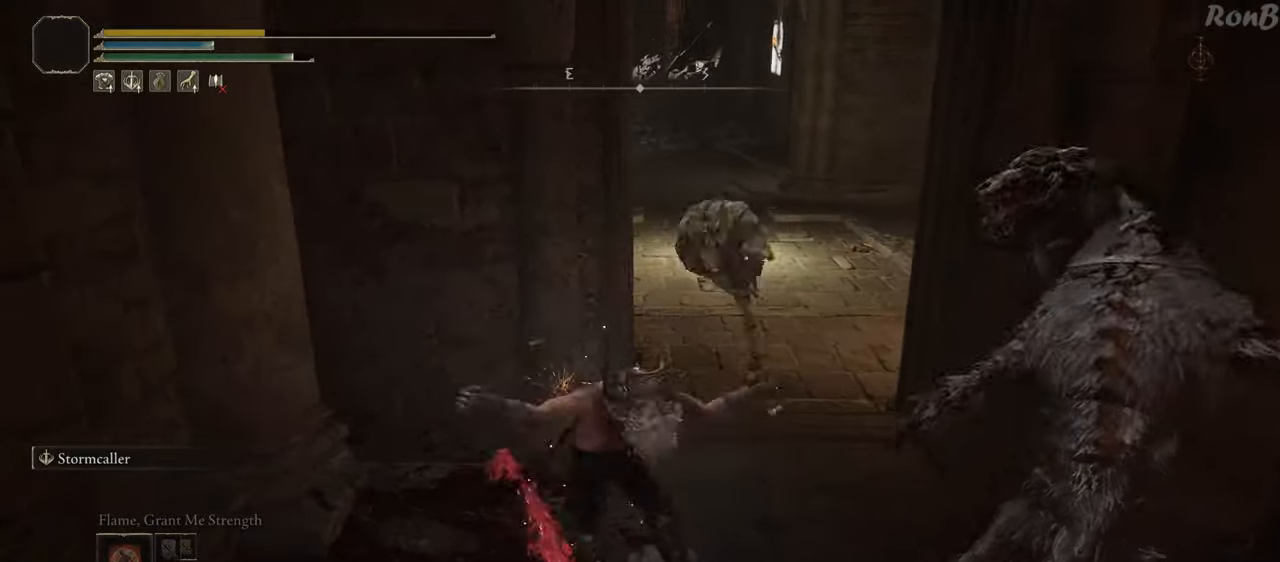
{"buttons": [], "left_stick": "right", "right_stick": "up-right", "events": [[17, "R1", "up"], [117, "left_stick", "up-right"], [233, "right_stick", "center"], [367, "left_stick", "right"], [483, "right_stick", "up-right"]]}
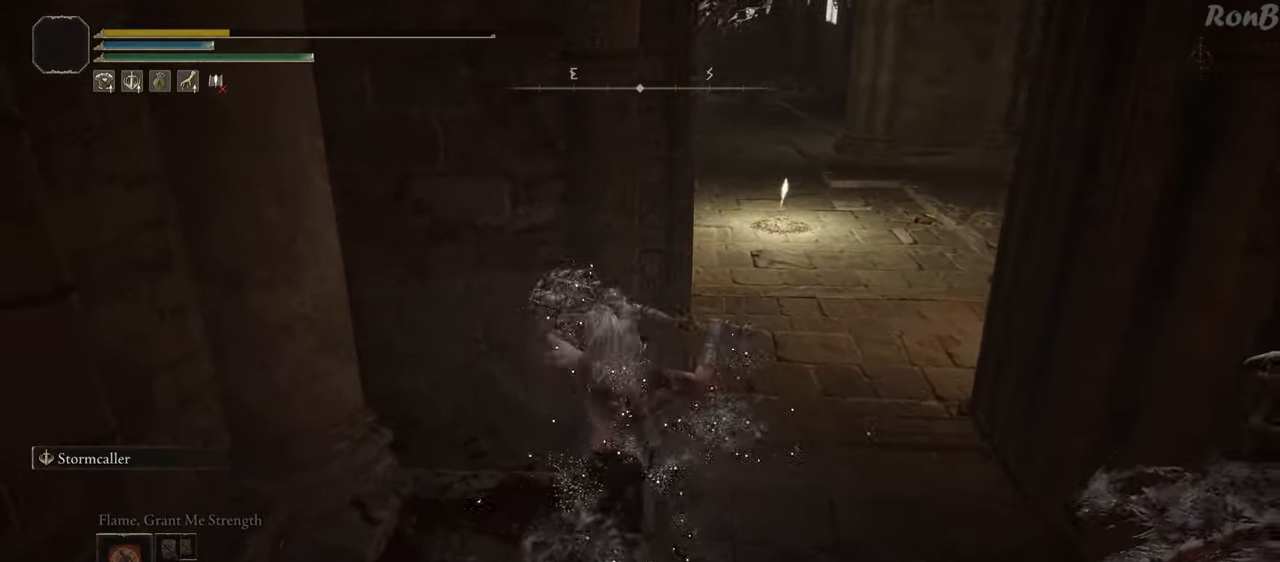
{"buttons": [], "left_stick": "center", "right_stick": "up-right", "events": [[83, "right_stick", "center"], [167, "left_stick", "center"], [467, "right_stick", "up-right"]]}
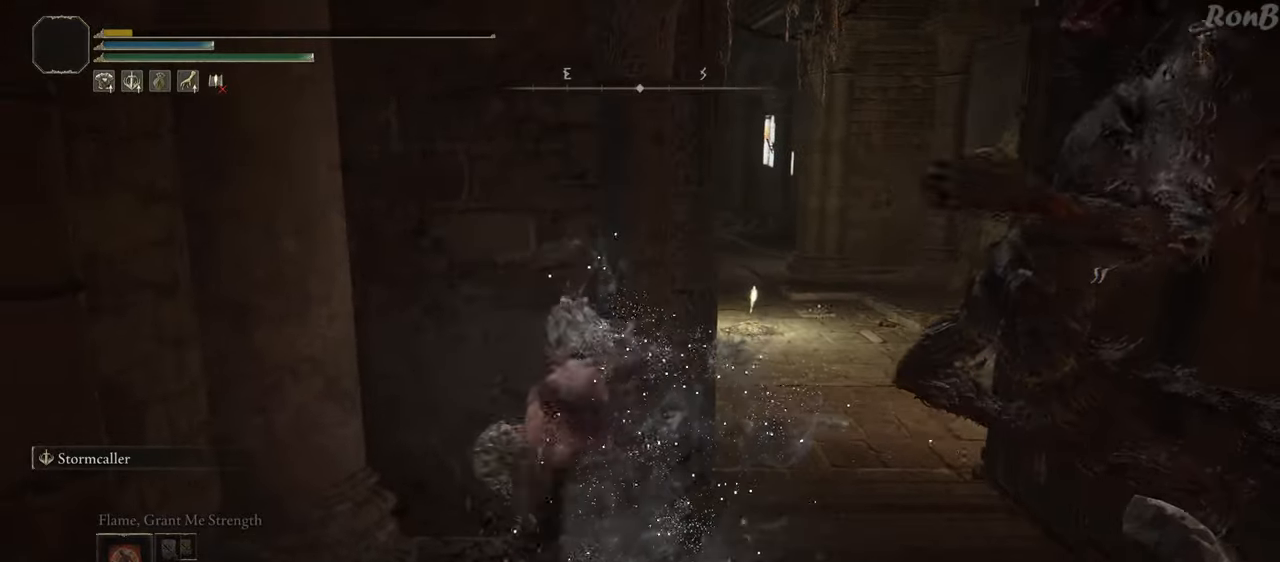
{"buttons": [], "left_stick": "center", "right_stick": "up-right", "events": [[133, "right_stick", "center"], [400, "right_stick", "up-right"]]}
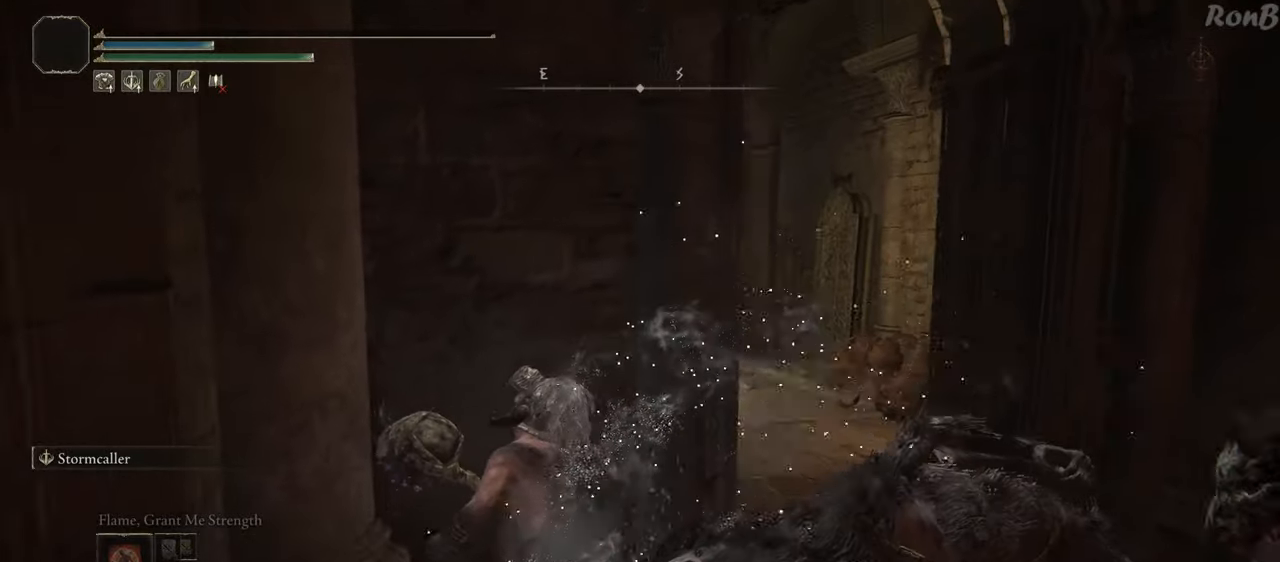
{"buttons": [], "left_stick": "center", "right_stick": "center", "events": [[183, "right_stick", "center"]]}
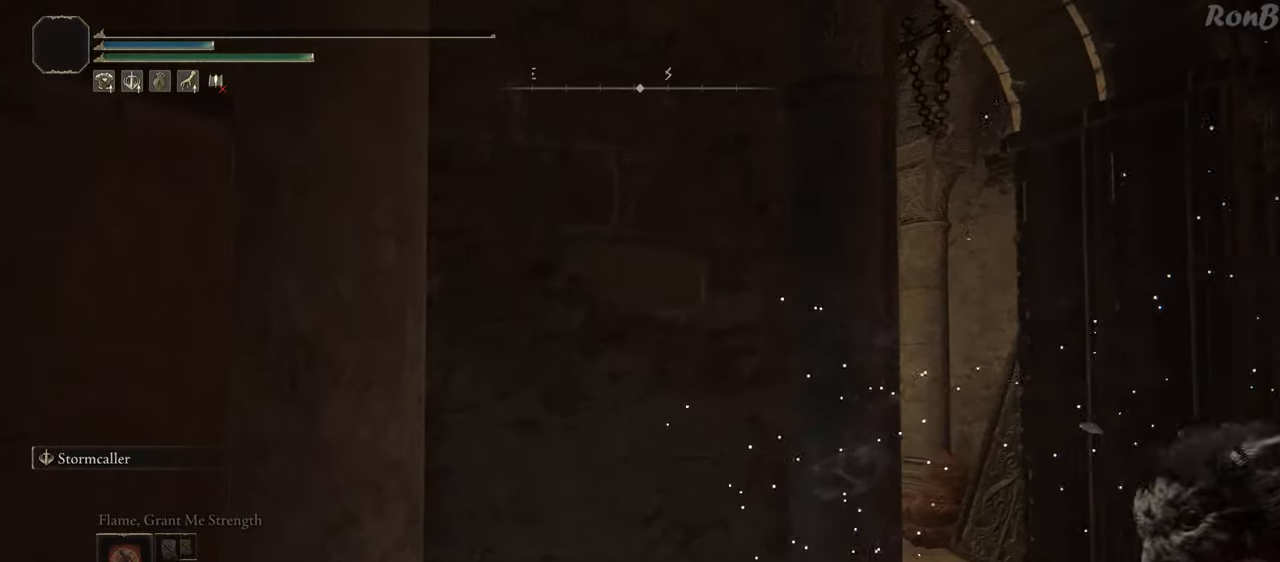
{"buttons": [], "left_stick": "center", "right_stick": "center", "events": [[100, "right_stick", "down"], [267, "right_stick", "center"]]}
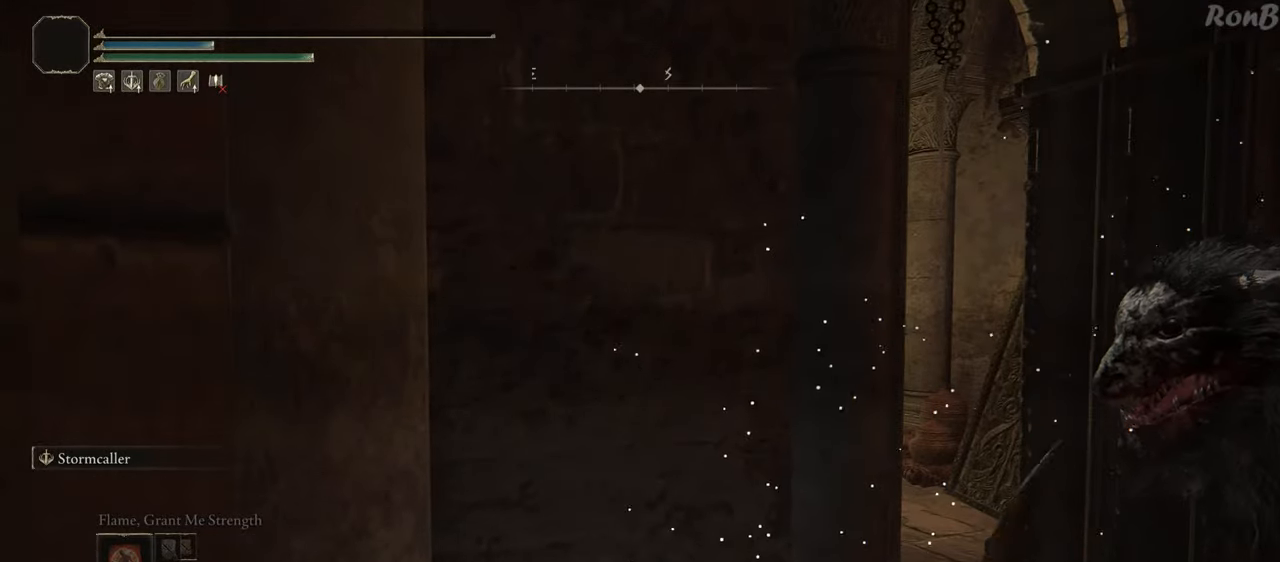
{"buttons": [], "left_stick": "center", "right_stick": "down", "events": [[350, "right_stick", "down"]]}
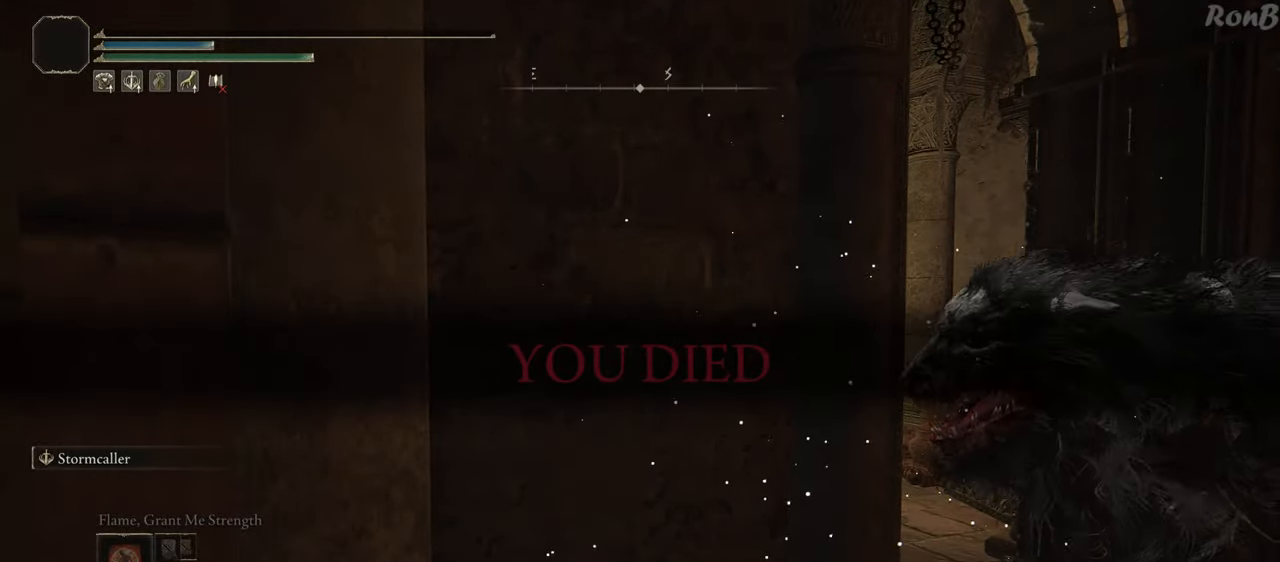
{"buttons": [], "left_stick": "center", "right_stick": "down-right", "events": [[17, "right_stick", "down-right"]]}
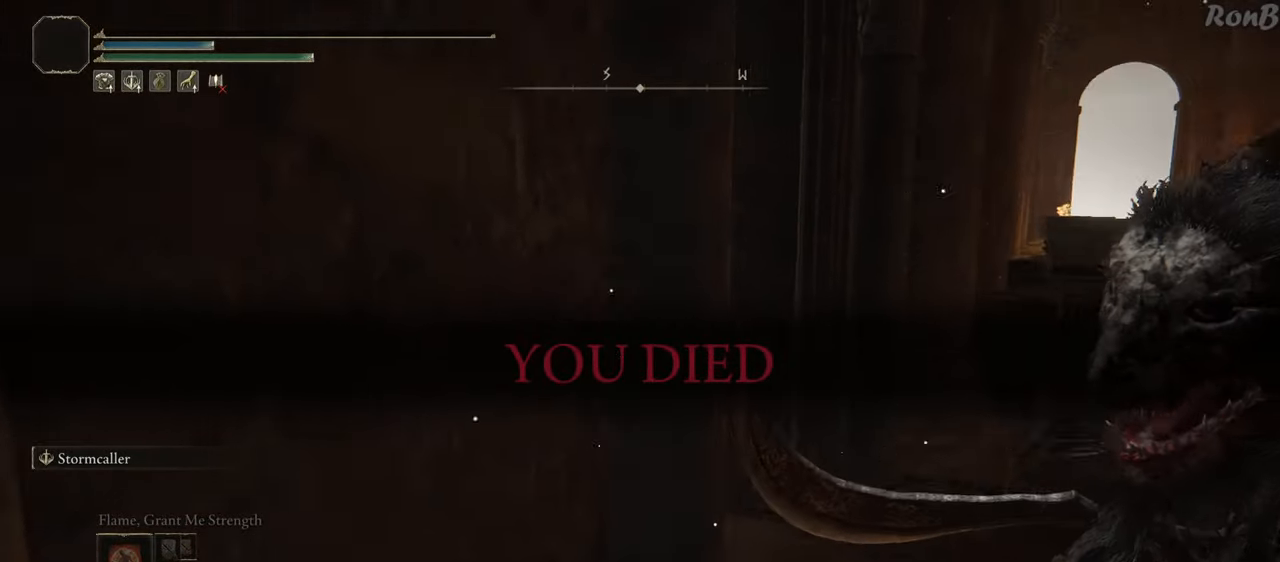
{"buttons": [], "left_stick": "center", "right_stick": "center", "events": [[367, "right_stick", "center"]]}
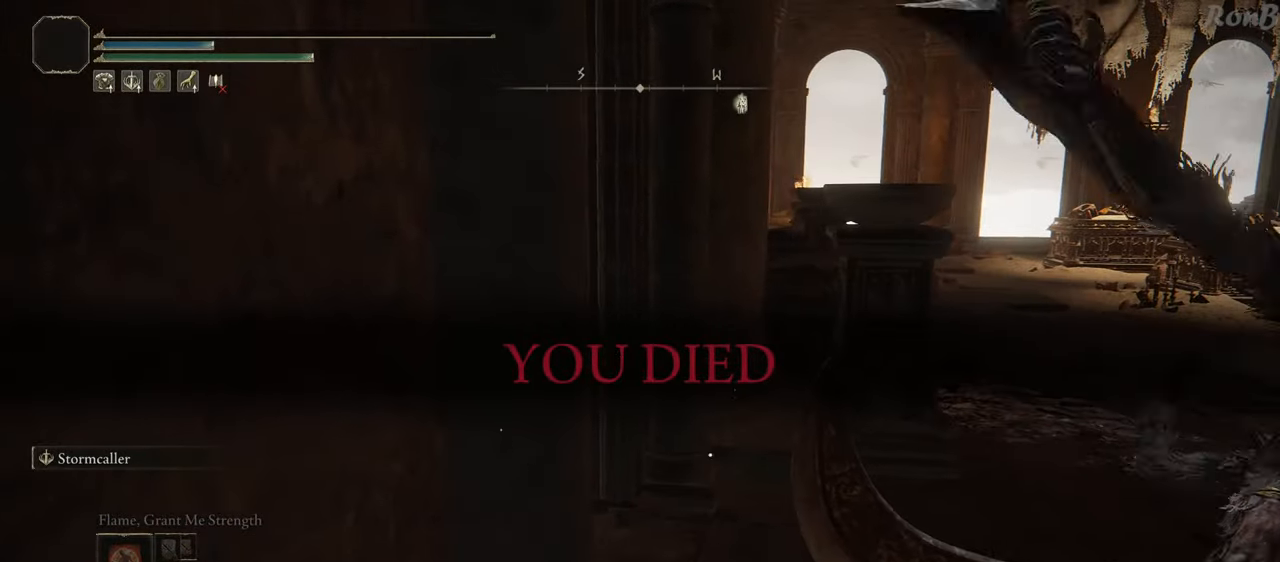
{"buttons": [], "left_stick": "center", "right_stick": "center", "events": []}
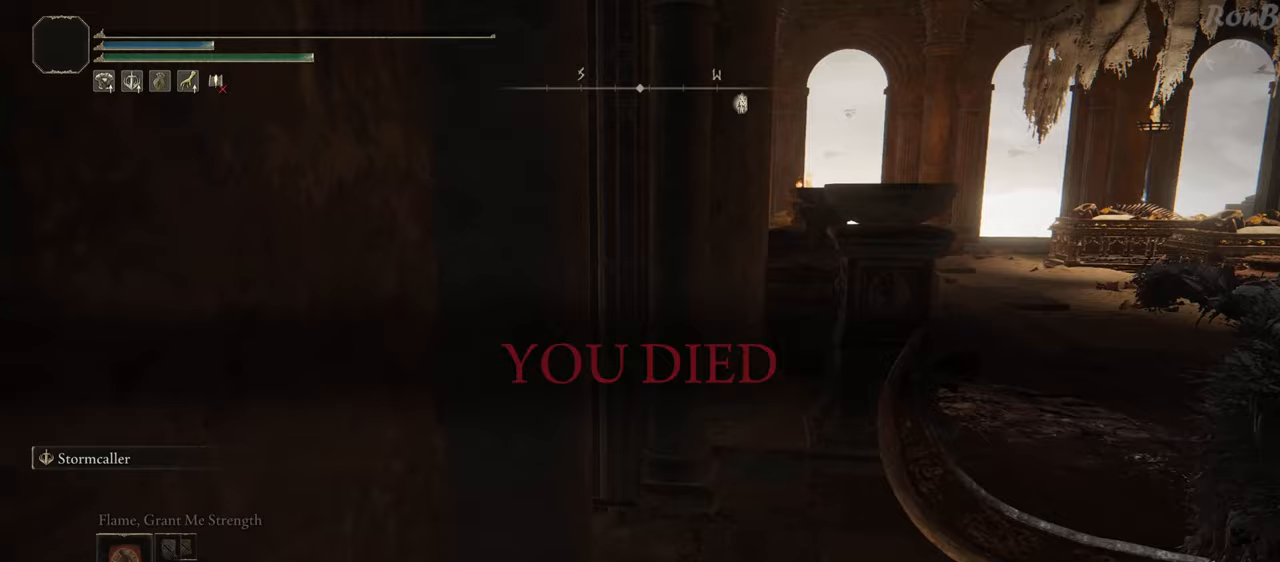
{"buttons": [], "left_stick": "center", "right_stick": "center", "events": []}
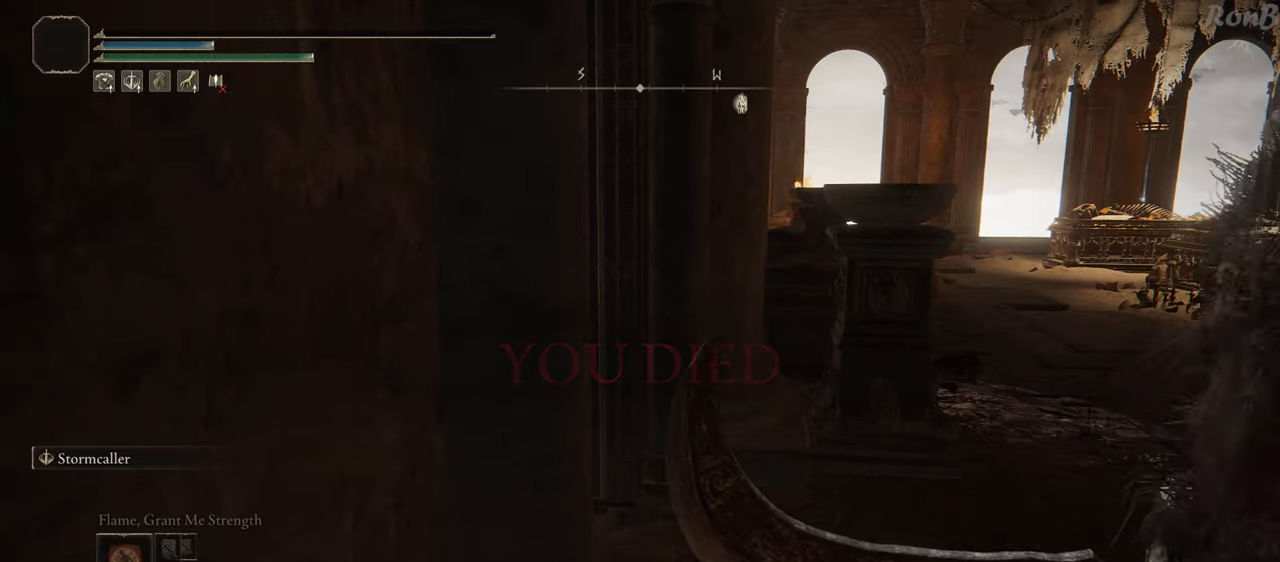
{"buttons": [], "left_stick": "center", "right_stick": "center", "events": []}
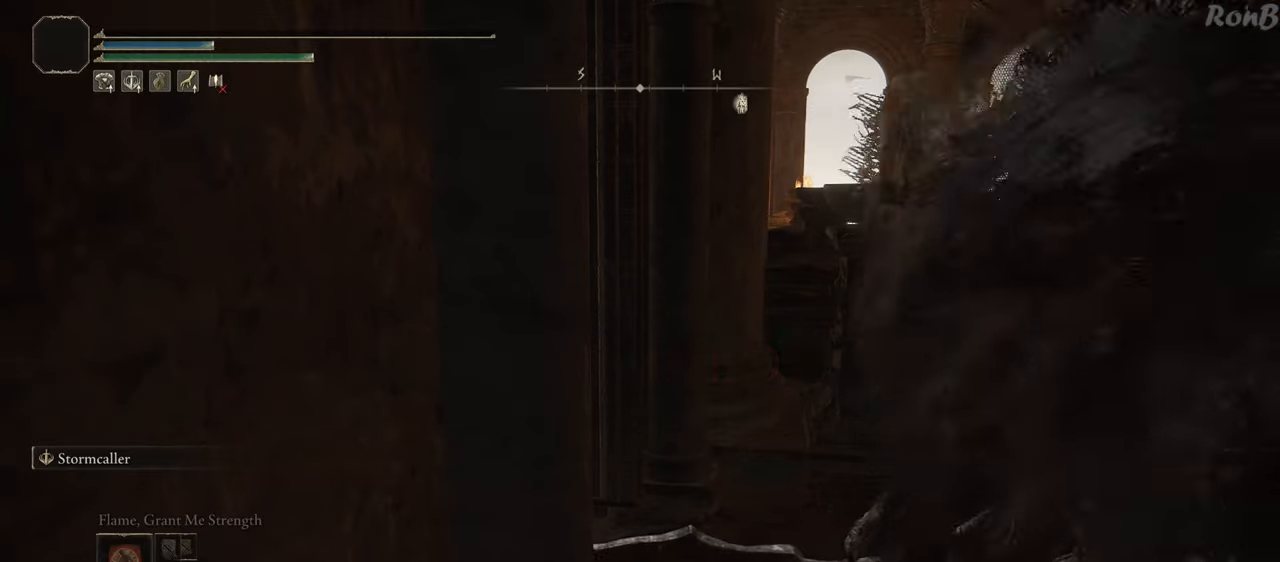
{"buttons": [], "left_stick": "center", "right_stick": "center", "events": []}
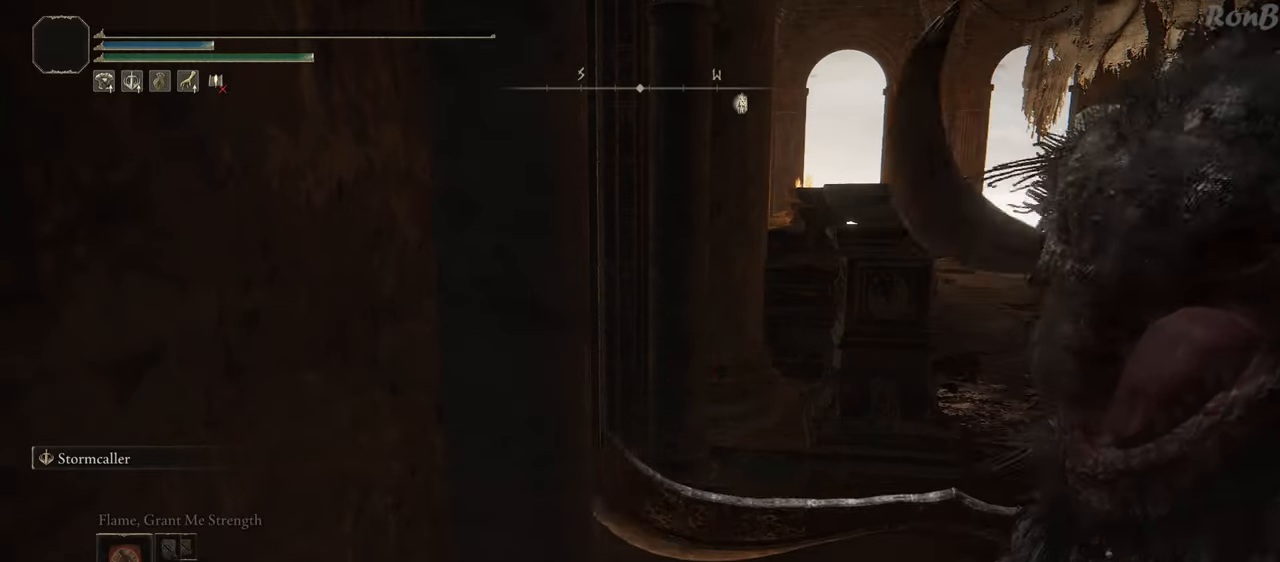
{"buttons": [], "left_stick": "center", "right_stick": "center", "events": []}
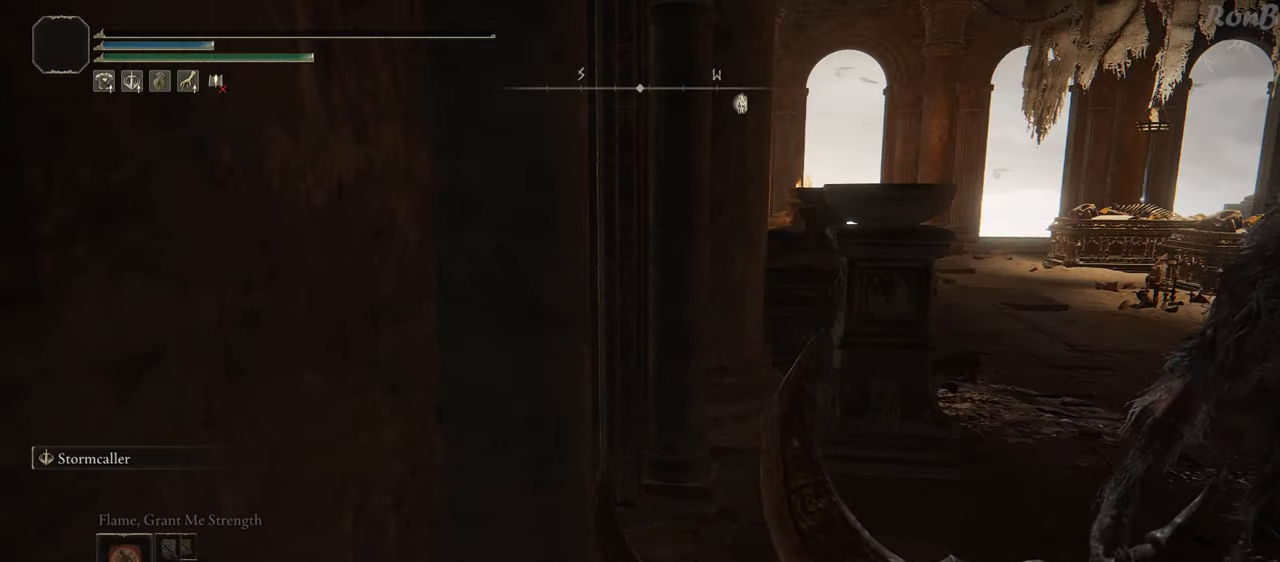
{"buttons": [], "left_stick": "center", "right_stick": "down-right", "events": [[217, "right_stick", "down-right"]]}
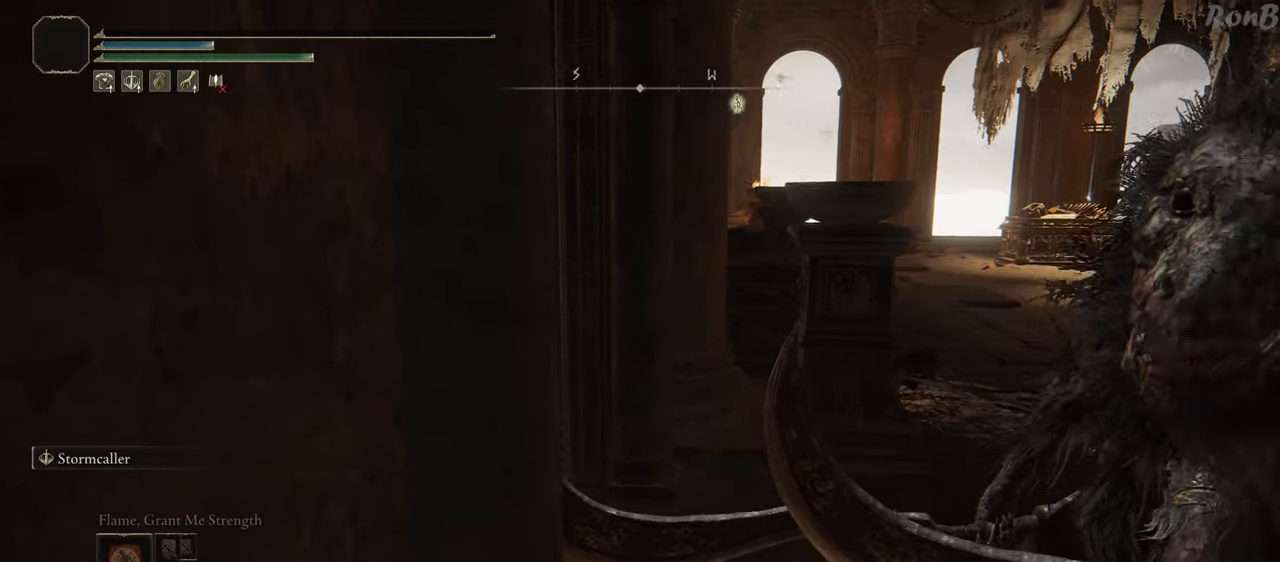
{"buttons": [], "left_stick": "center", "right_stick": "center", "events": [[100, "right_stick", "center"]]}
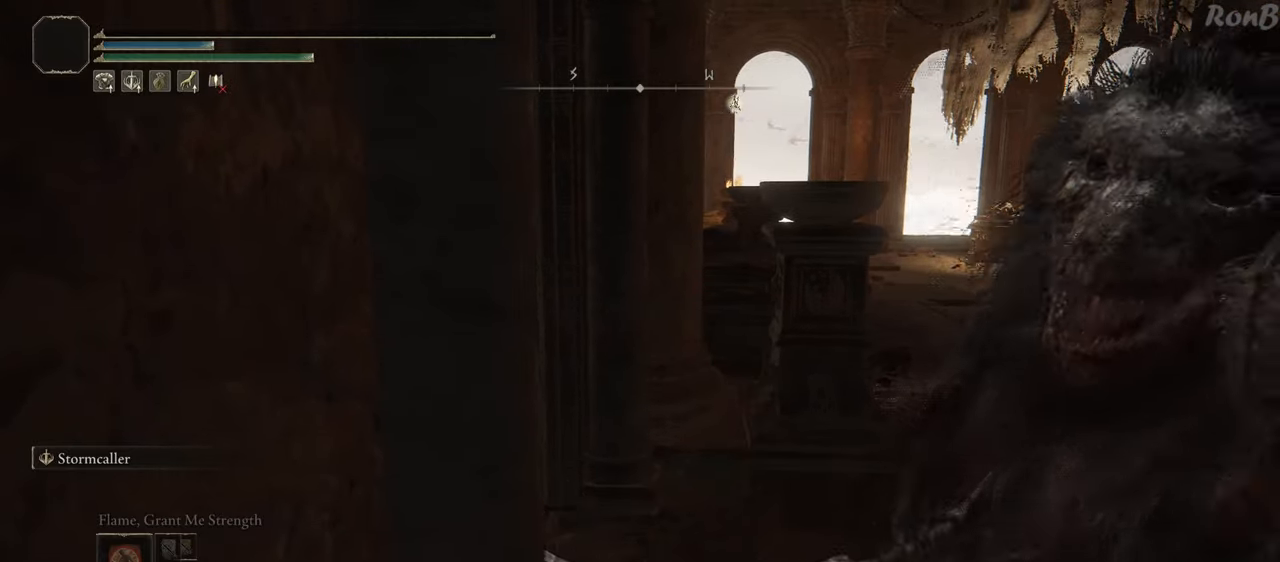
{"buttons": [], "left_stick": "center", "right_stick": "center", "events": []}
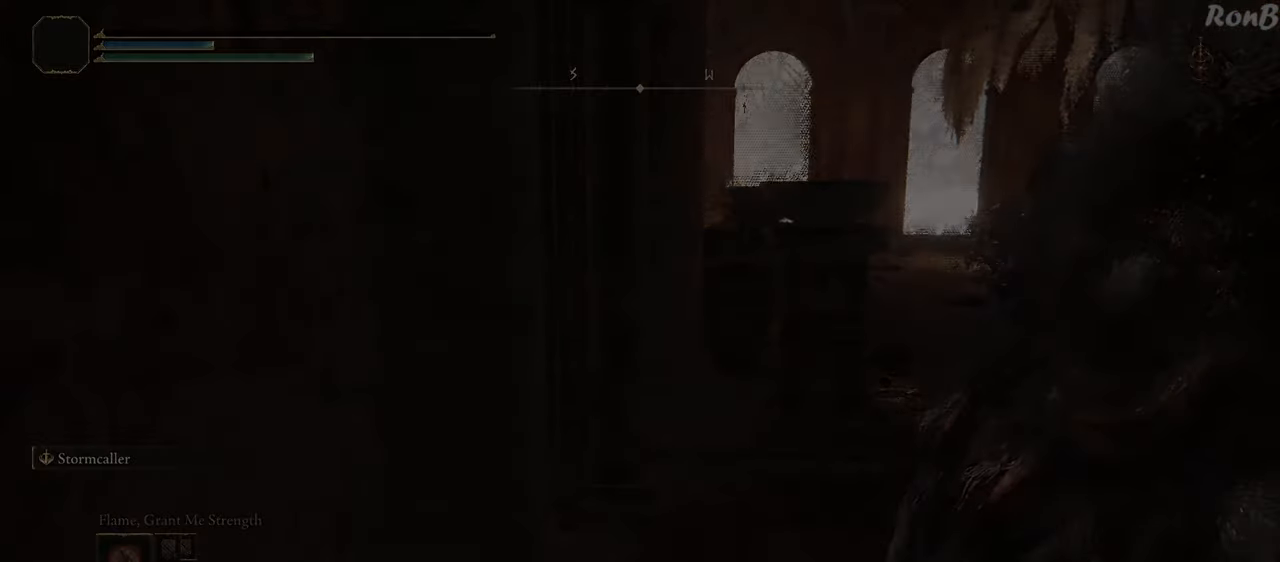
{"buttons": [], "left_stick": "center", "right_stick": "center", "events": []}
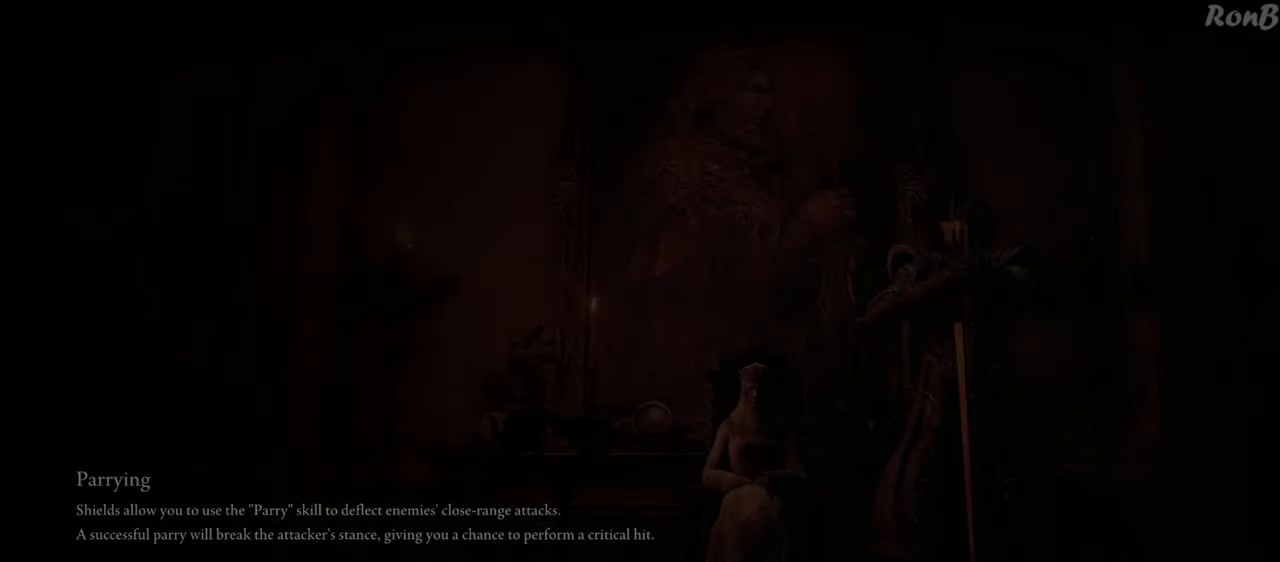
{"buttons": [], "left_stick": "center", "right_stick": "center", "events": []}
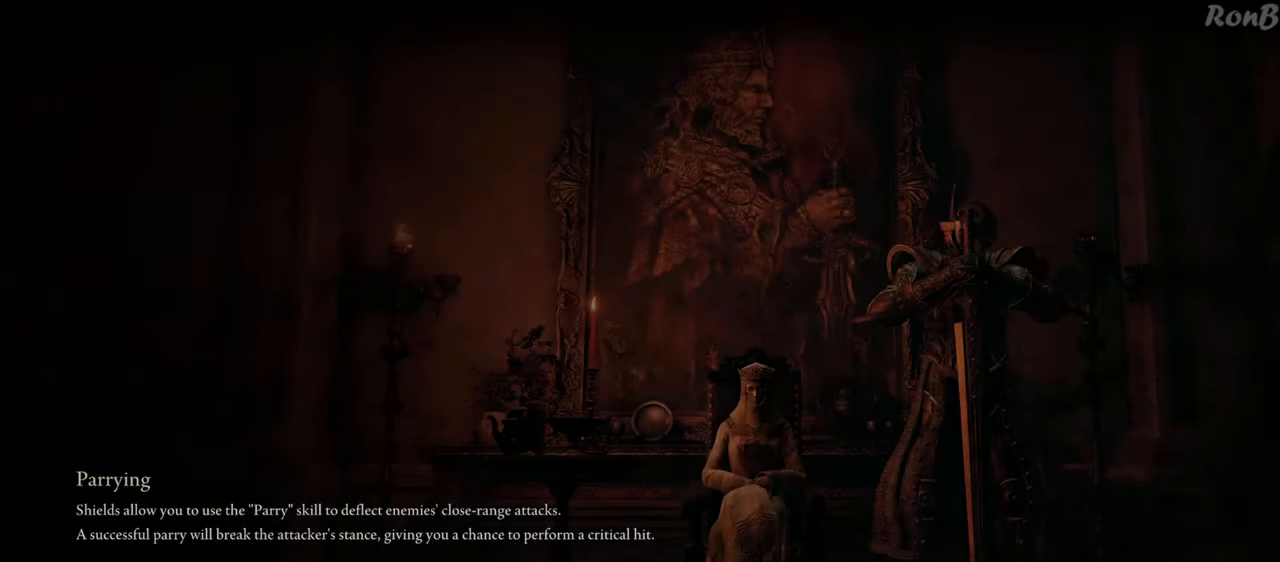
{"buttons": [], "left_stick": "center", "right_stick": "center", "events": []}
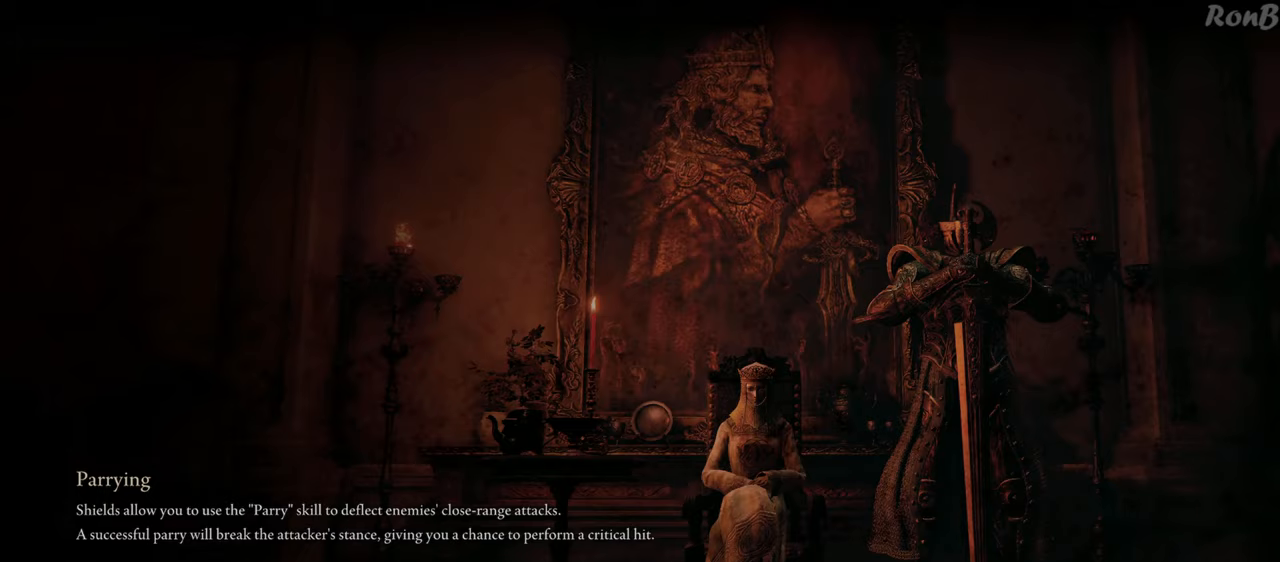
{"buttons": [], "left_stick": "center", "right_stick": "center", "events": []}
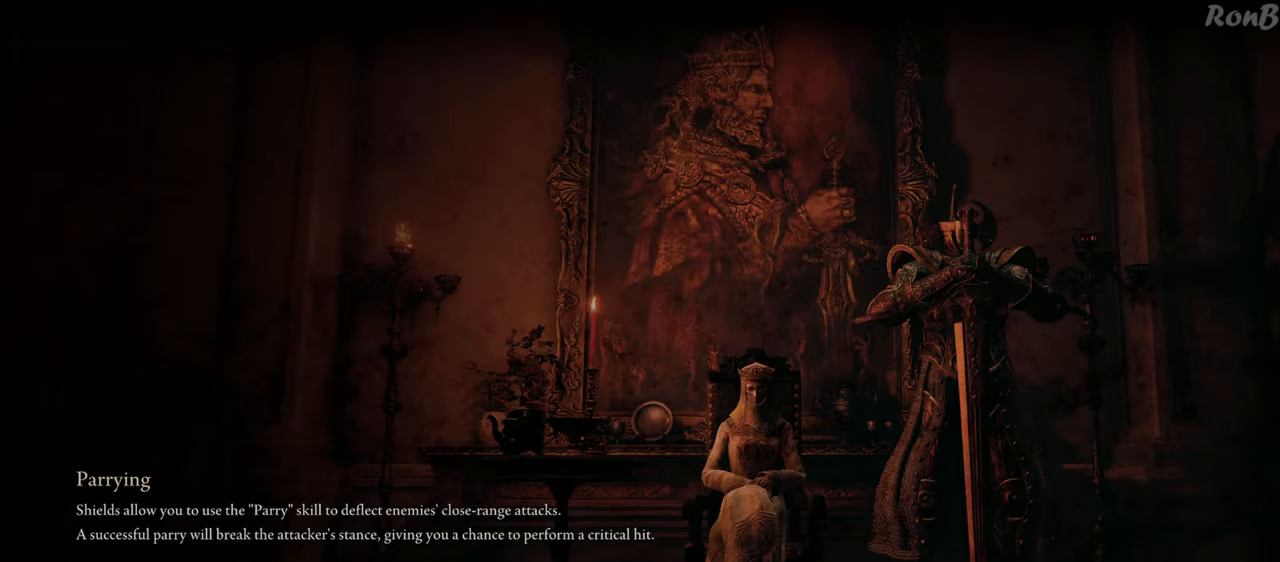
{"buttons": [], "left_stick": "center", "right_stick": "center", "events": []}
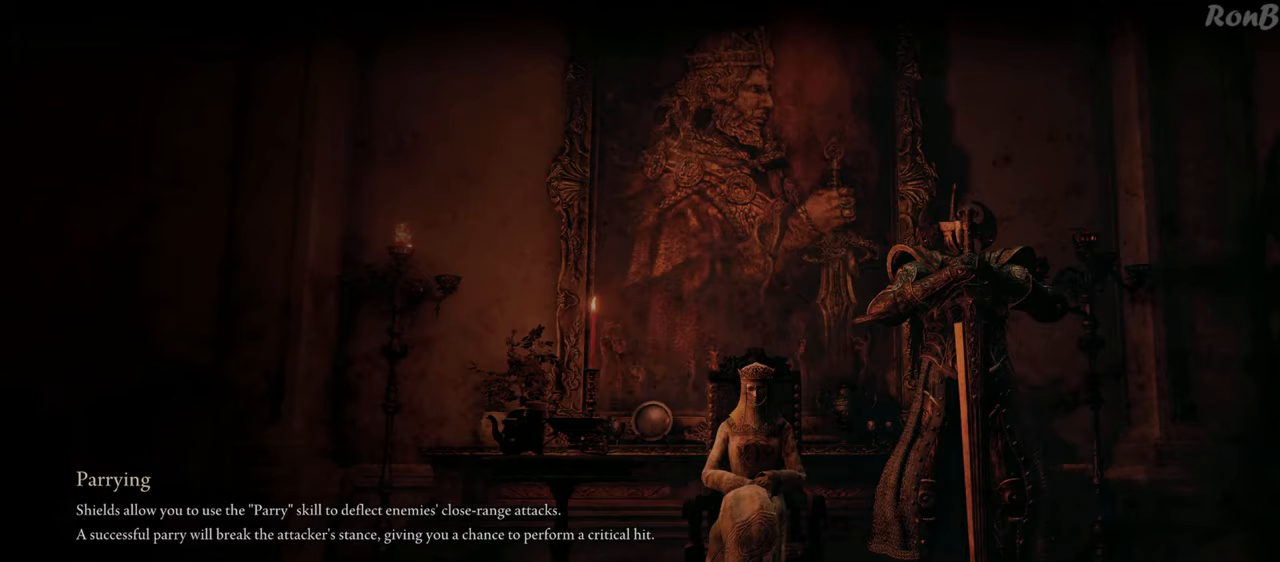
{"buttons": [], "left_stick": "center", "right_stick": "center", "events": []}
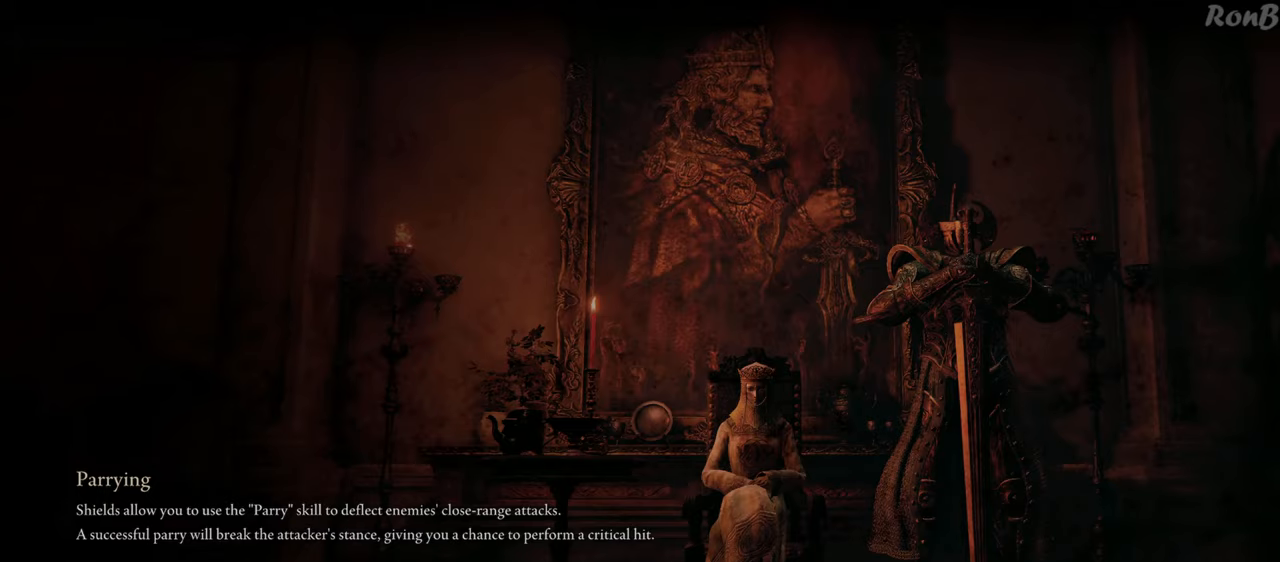
{"buttons": [], "left_stick": "center", "right_stick": "center", "events": []}
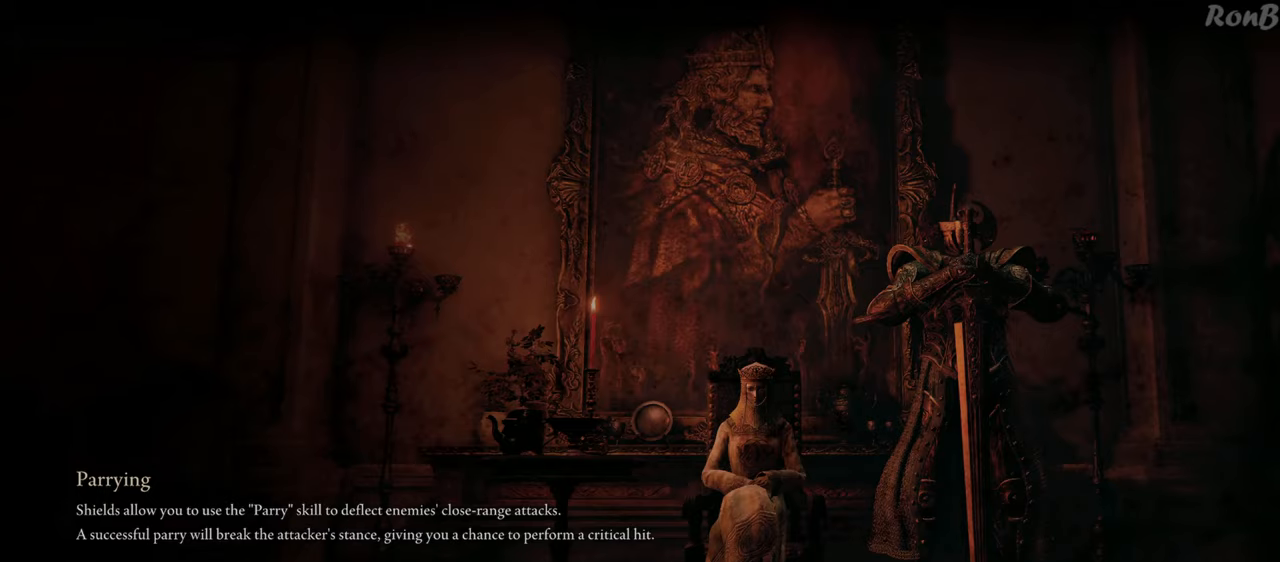
{"buttons": [], "left_stick": "center", "right_stick": "center", "events": []}
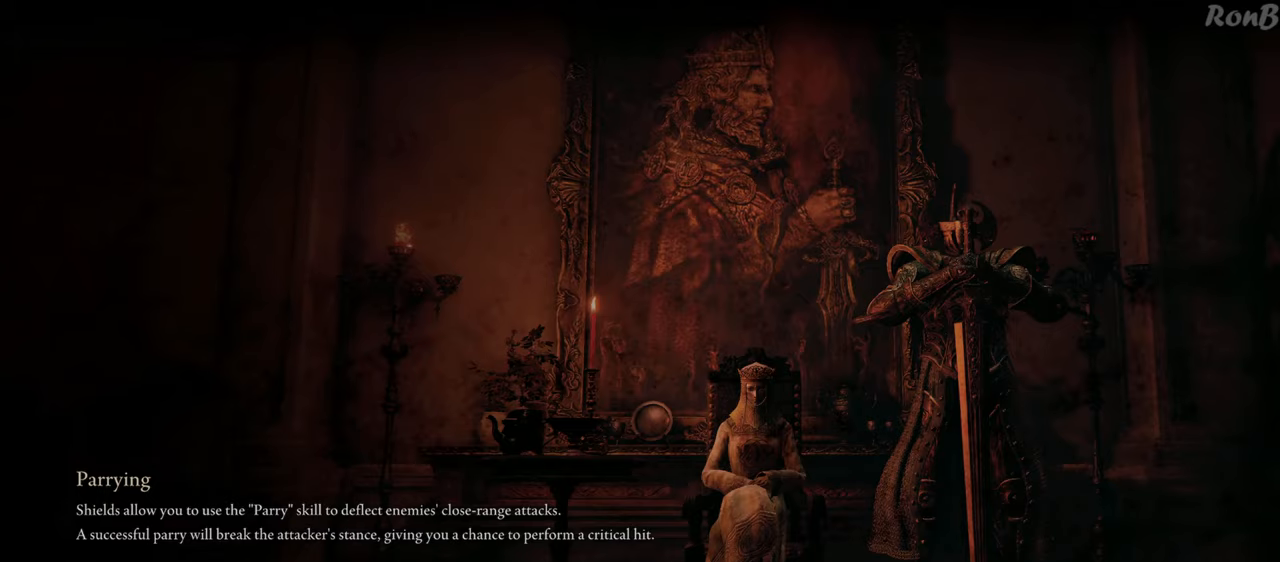
{"buttons": [], "left_stick": "center", "right_stick": "center", "events": []}
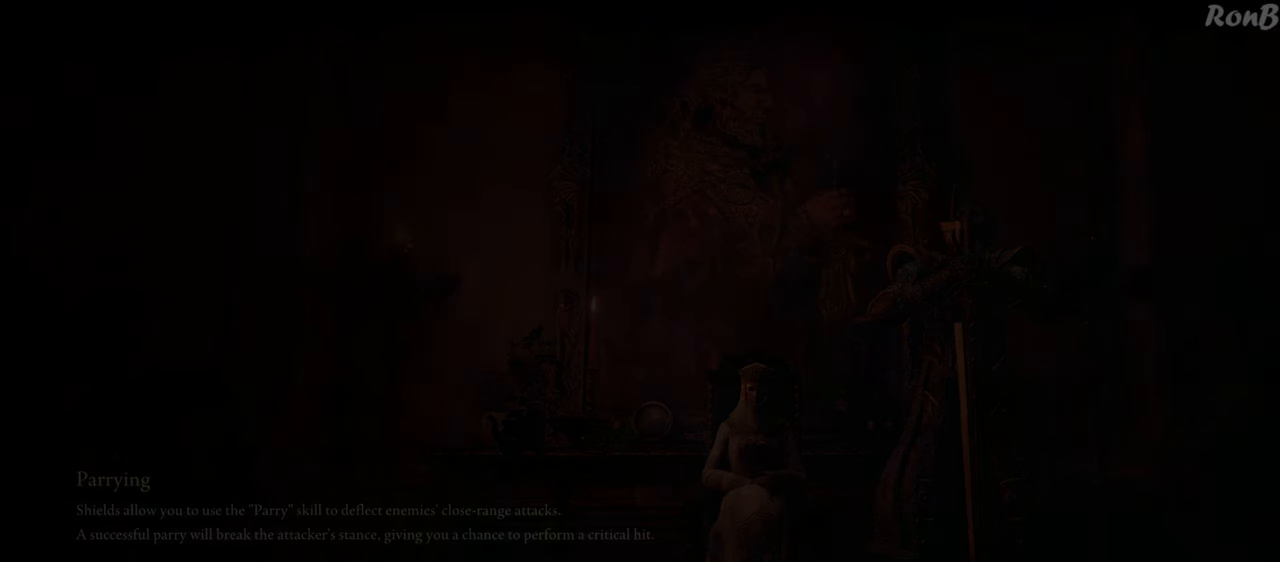
{"buttons": [], "left_stick": "center", "right_stick": "down", "events": [[433, "right_stick", "down"]]}